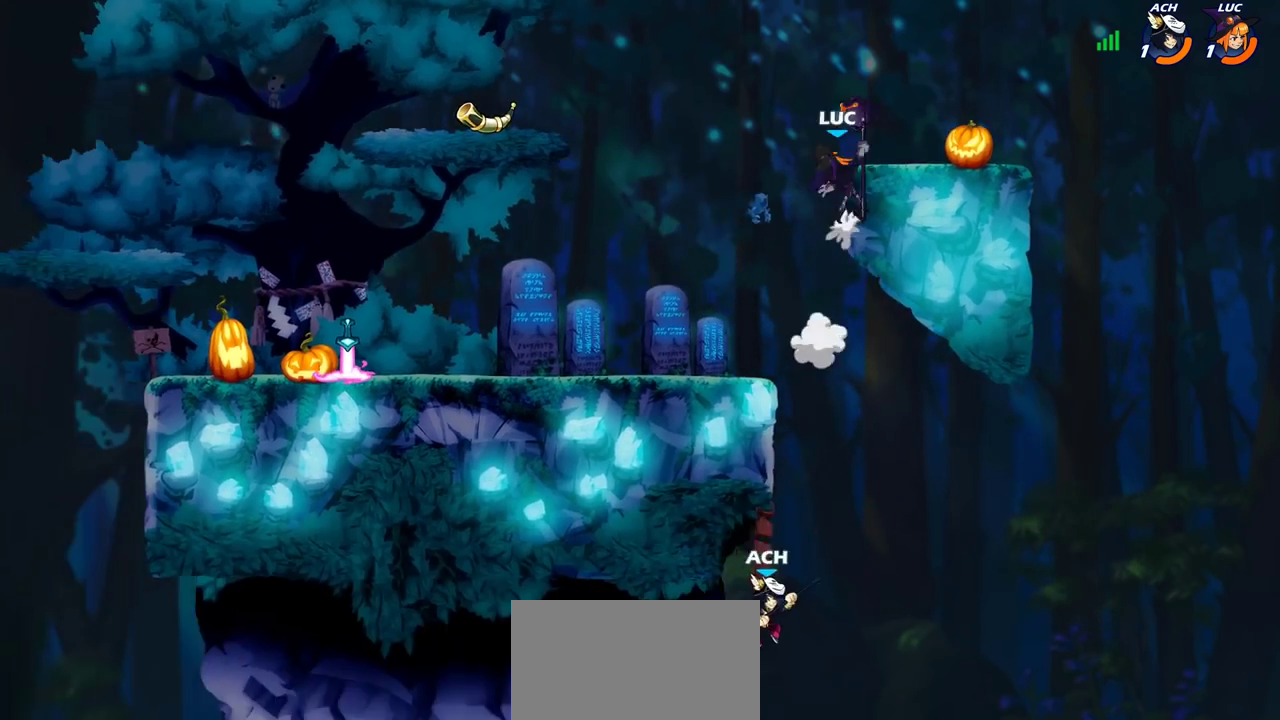
Gameplay with a controller (PlayStation layout); each line is a JSON object with the inputs held at the frame after it (dt_ms = milliseconds from this image to that frame). "events" lists button and stick changes between this image and that frame as [ms after this image, input, new state], when the widget could be followed in between. Not read: L3 R3.
{"dt_ms": 300, "buttons": ["CIRCLE"], "left_stick": "down-left", "right_stick": "center", "events": [[83, "left_stick", "left"], [283, "CIRCLE", "down"], [300, "left_stick", "down-left"]]}
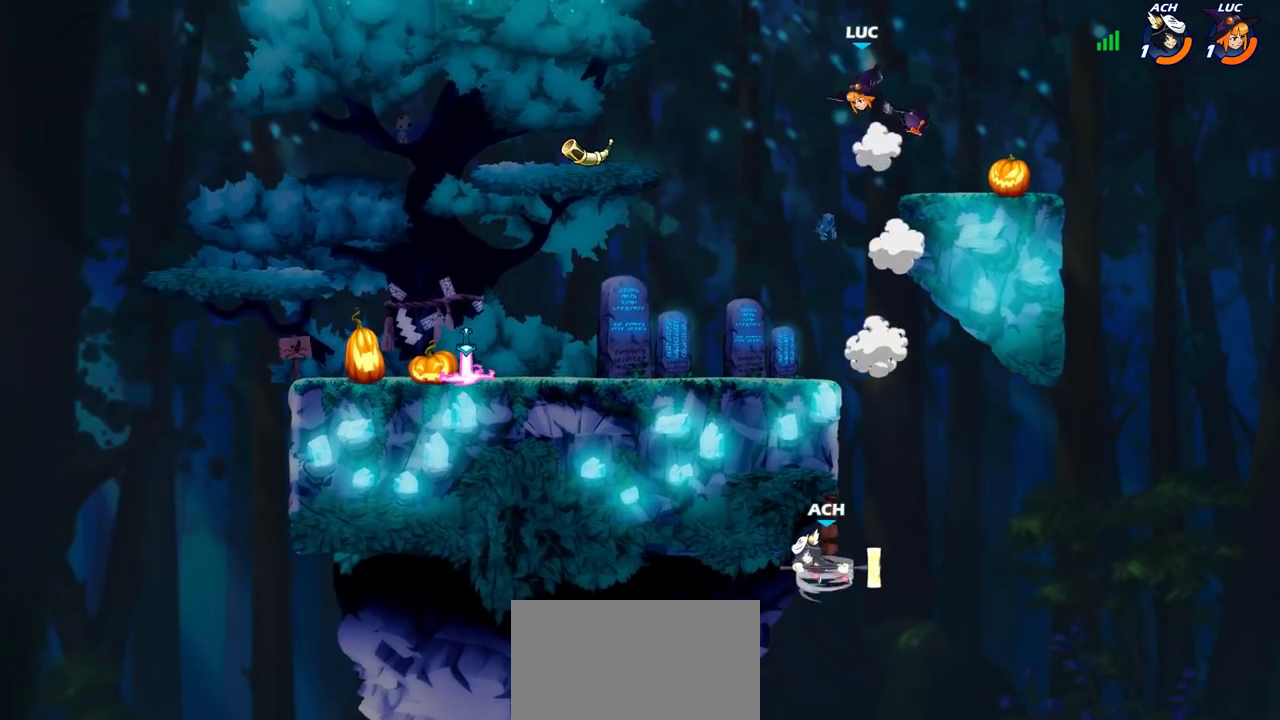
{"dt_ms": 500, "buttons": ["CIRCLE"], "left_stick": "down", "right_stick": "center"}
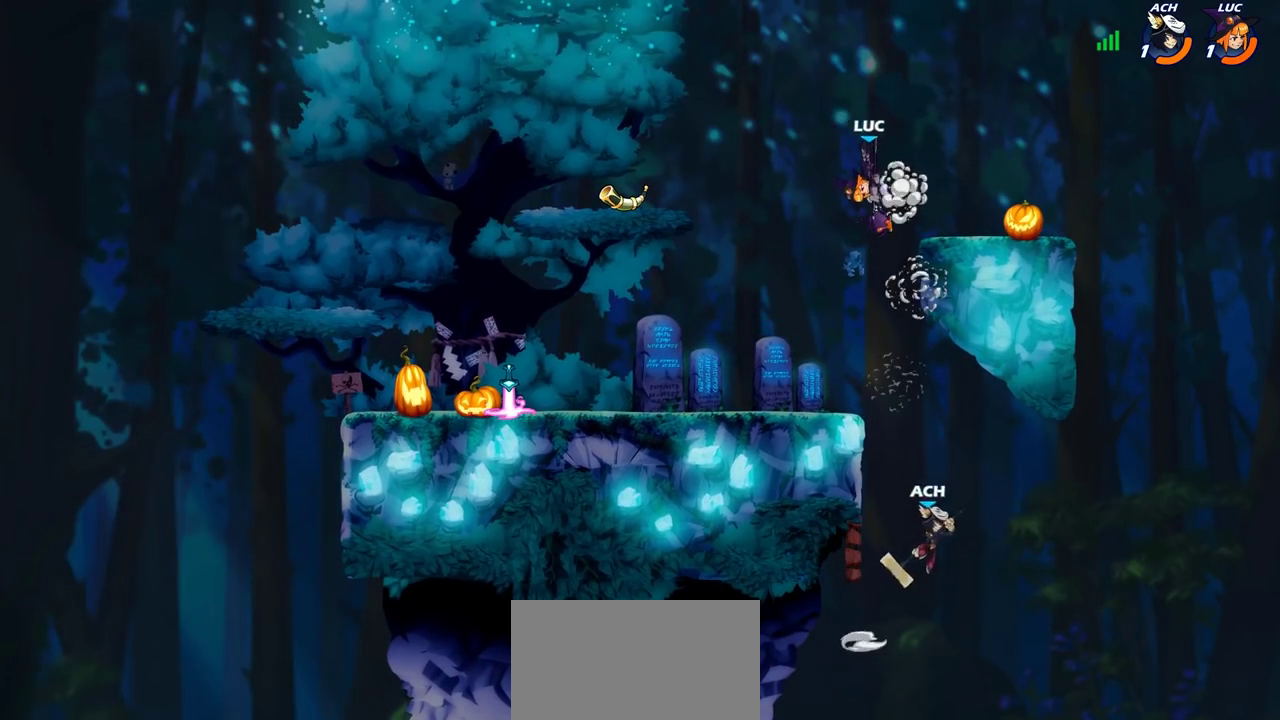
{"dt_ms": 300, "buttons": ["CIRCLE"], "left_stick": "down", "right_stick": "center"}
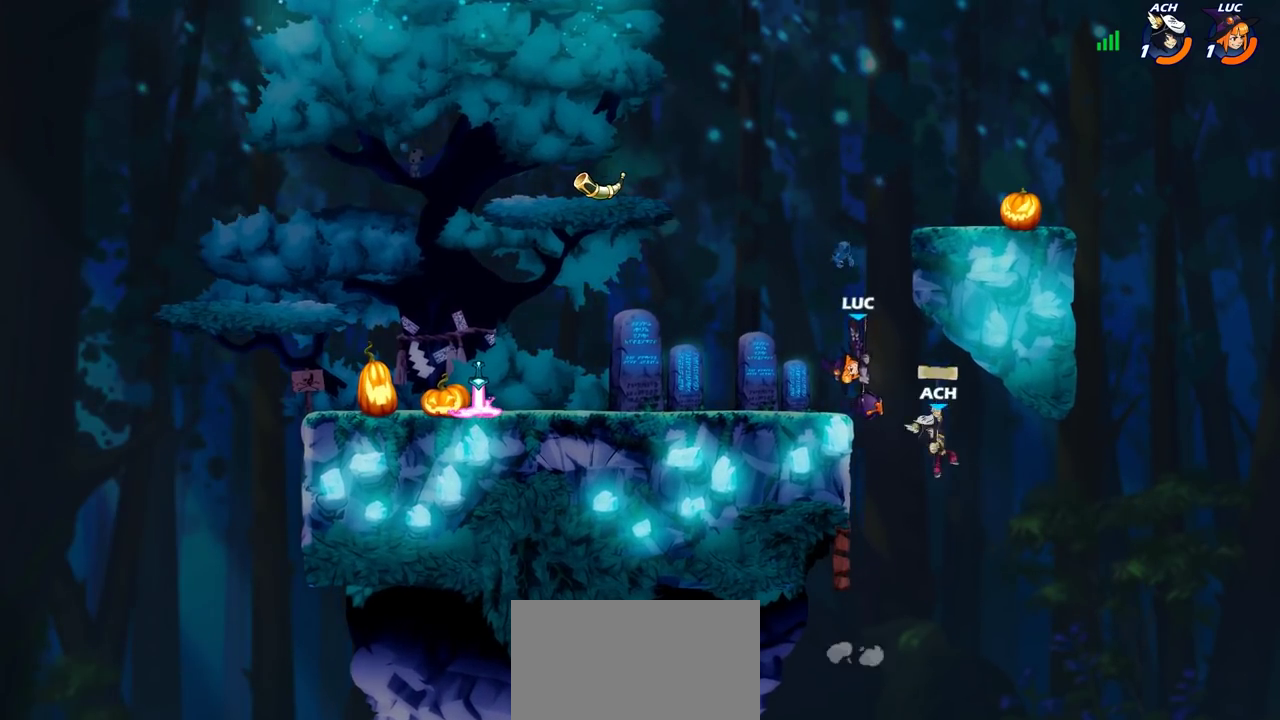
{"dt_ms": 800, "buttons": [], "left_stick": "left", "right_stick": "center"}
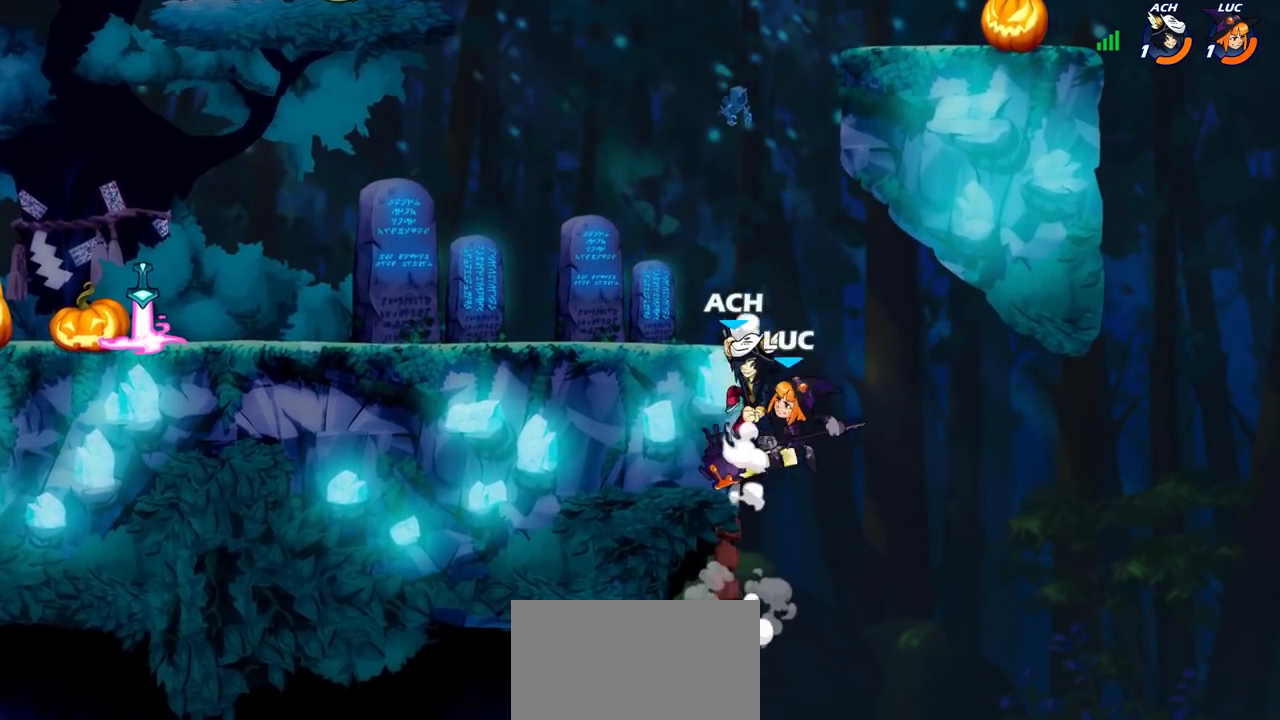
{"dt_ms": 400, "buttons": [], "left_stick": "left", "right_stick": "center", "events": []}
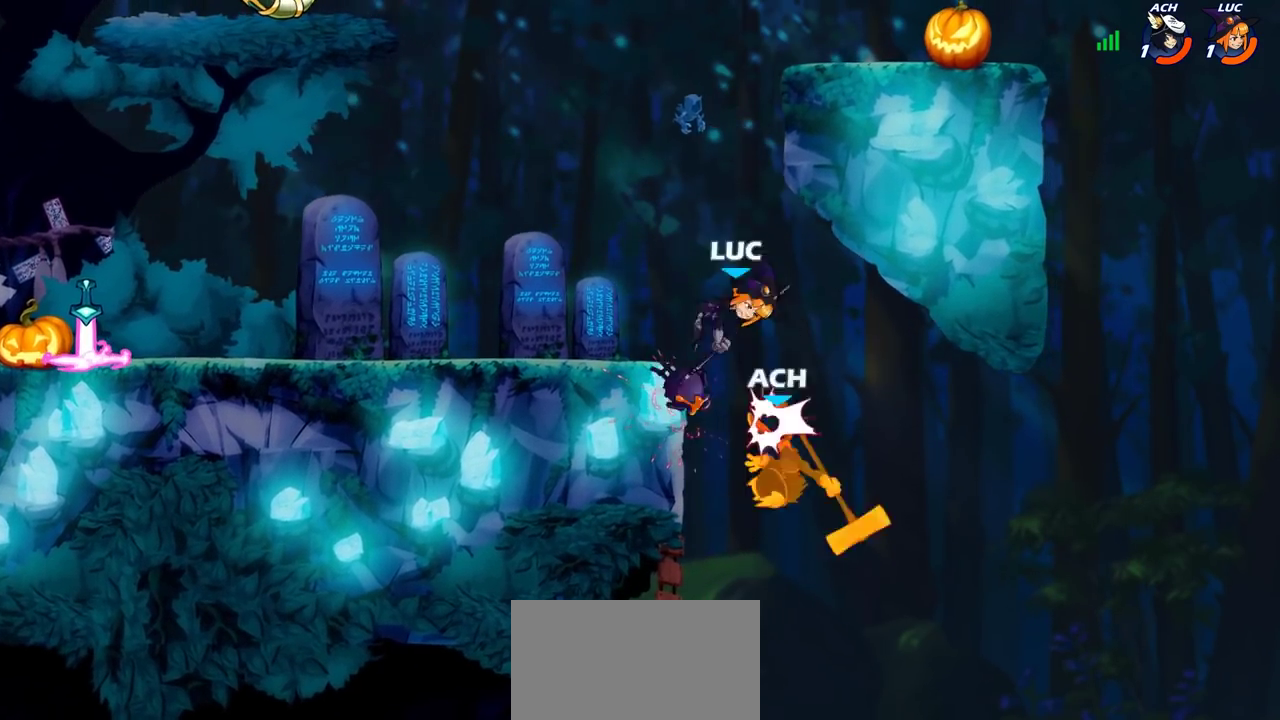
{"dt_ms": 300, "buttons": [], "left_stick": "center", "right_stick": "center", "events": [[133, "left_stick", "center"]]}